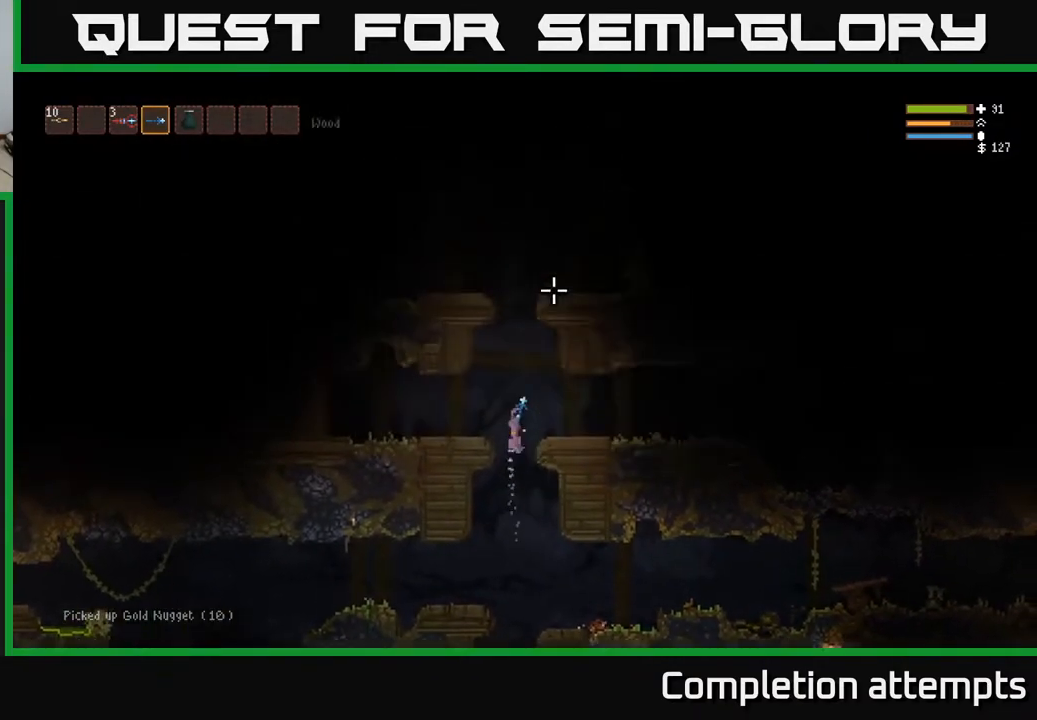
Gameplay with a controller (Xbox layout); each line is a JSON object with the inputs held at the frame after it. "events" lists button and stick changes between this image and that frame as [ms after this image, input, new state], when the widget could be followed in between.
{"buttons": [], "left_stick": "center", "right_stick": "up", "events": [[33, "L2", "up"], [317, "left_stick", "center"]]}
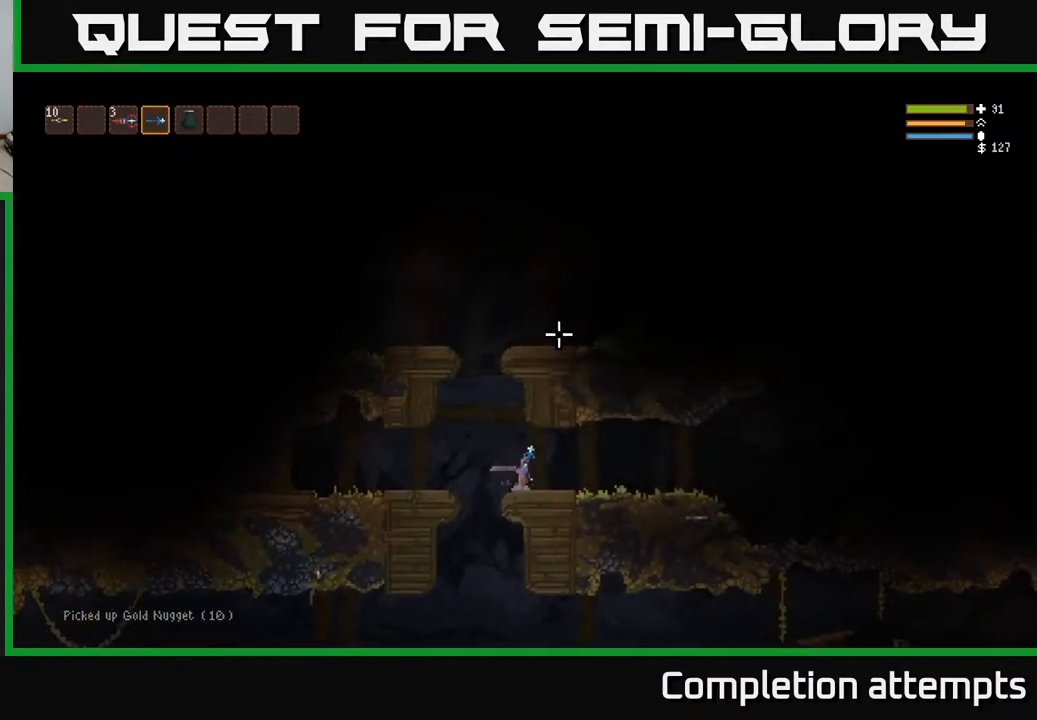
{"buttons": ["L2"], "left_stick": "center", "right_stick": "up-right", "events": [[150, "L2", "down"], [167, "left_stick", "left"], [367, "left_stick", "center"], [433, "right_stick", "up-right"]]}
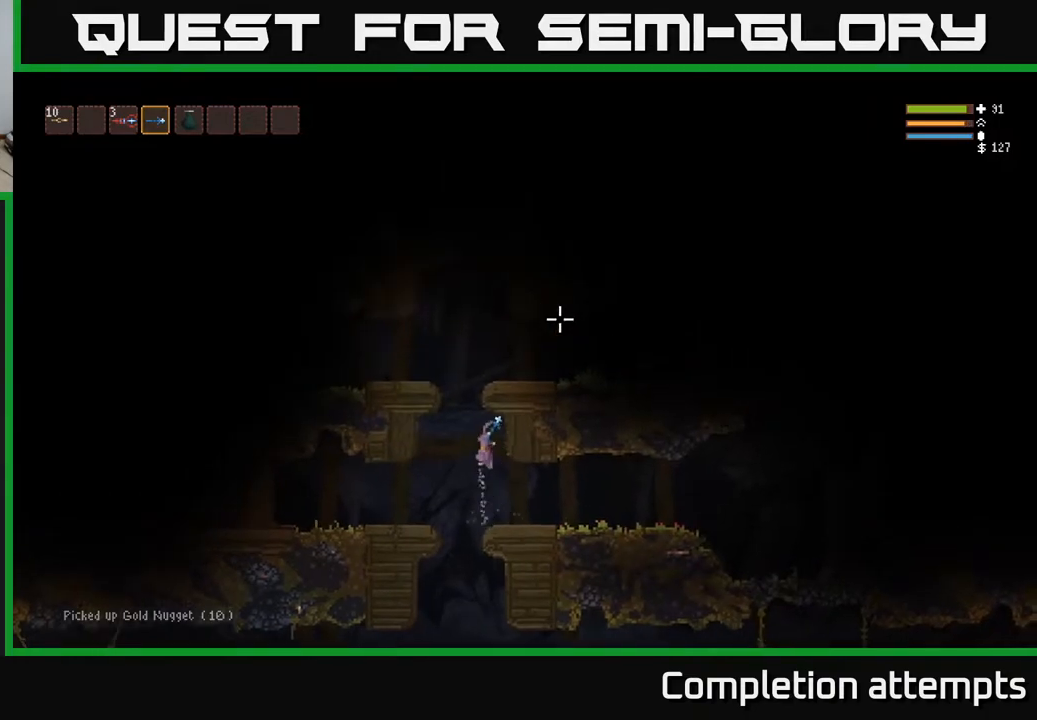
{"buttons": ["L2"], "left_stick": "right", "right_stick": "right", "events": [[183, "left_stick", "left"], [217, "right_stick", "right"], [400, "left_stick", "right"]]}
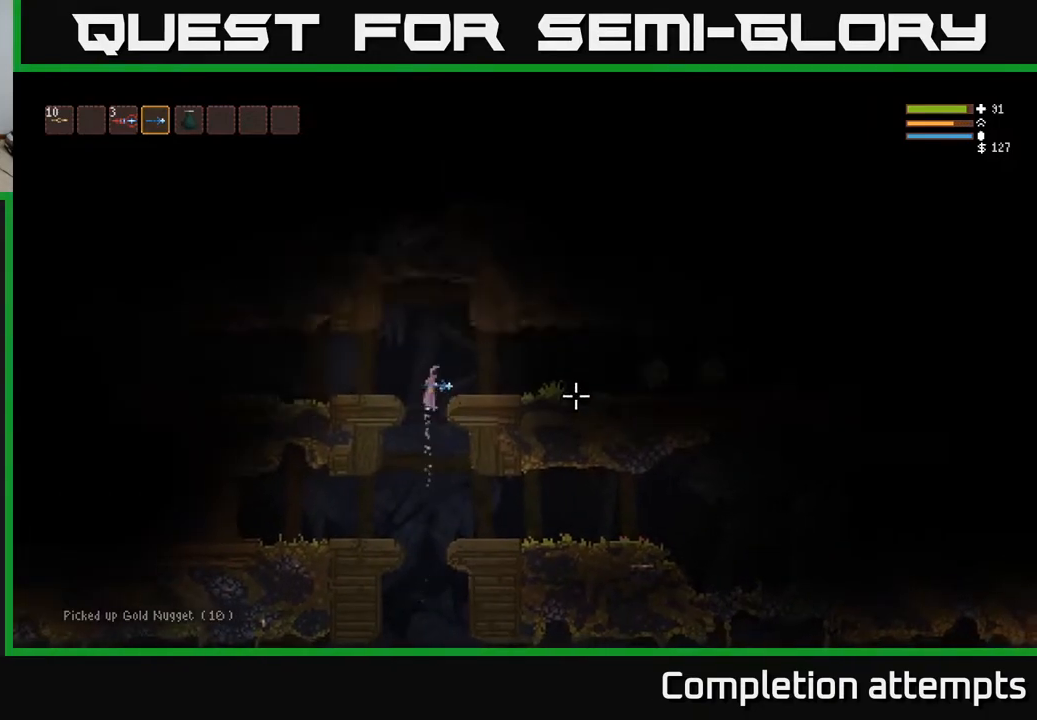
{"buttons": ["R2"], "left_stick": "left", "right_stick": "right", "events": [[100, "L2", "up"], [117, "R2", "down"], [483, "left_stick", "left"]]}
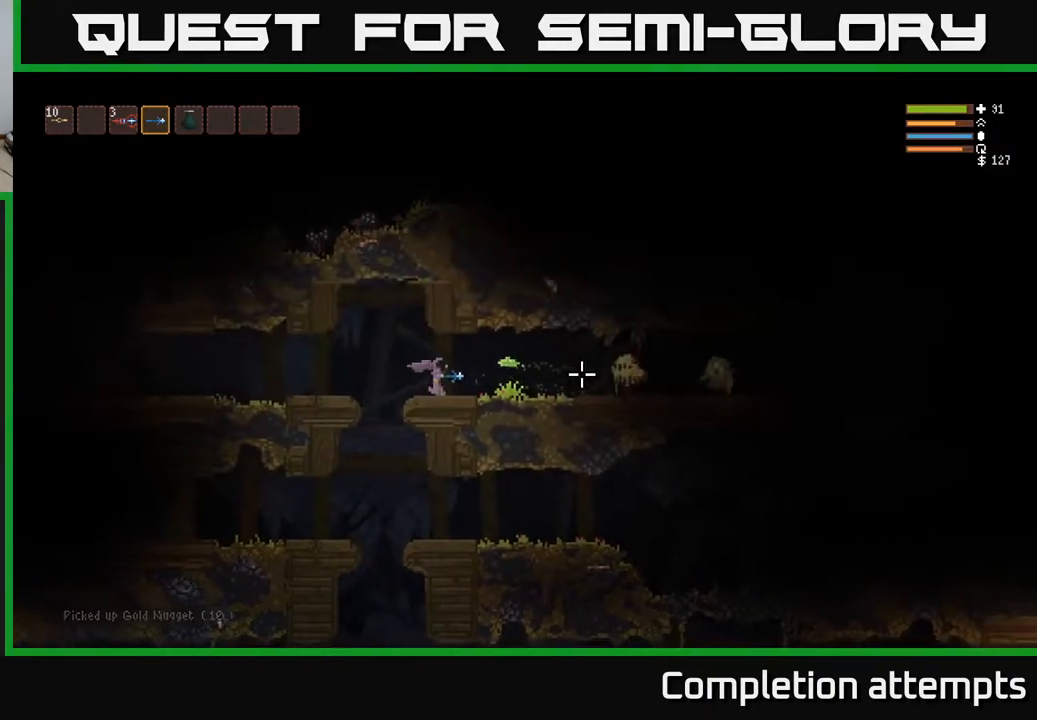
{"buttons": [], "left_stick": "center", "right_stick": "right", "events": [[117, "L2", "down"], [433, "L2", "up"], [433, "R2", "up"], [450, "left_stick", "center"]]}
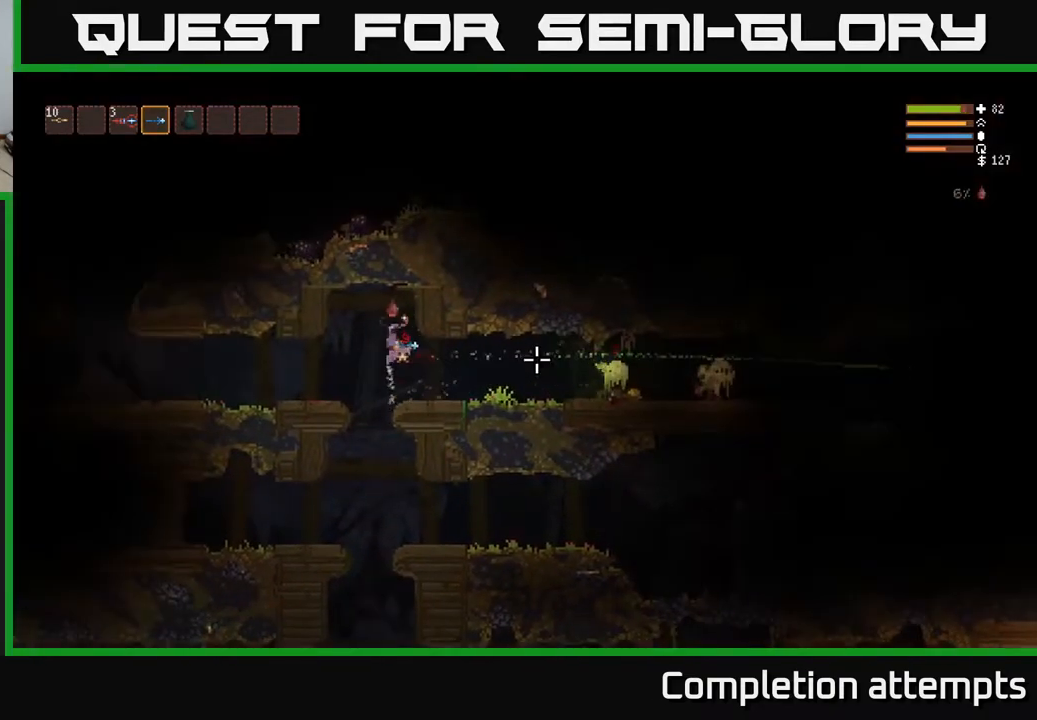
{"buttons": [], "left_stick": "center", "right_stick": "right", "events": [[300, "R2", "down"], [350, "R2", "up"], [350, "left_stick", "left"], [500, "left_stick", "center"]]}
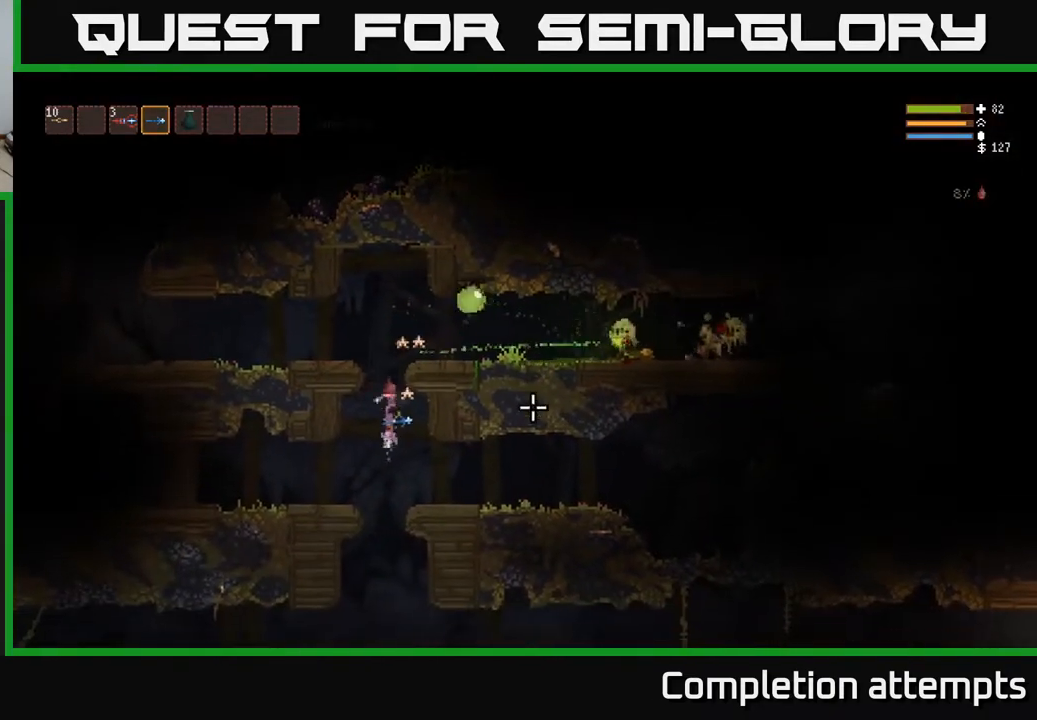
{"buttons": [], "left_stick": "left", "right_stick": "right", "events": [[83, "L2", "down"], [183, "left_stick", "left"], [500, "L2", "up"]]}
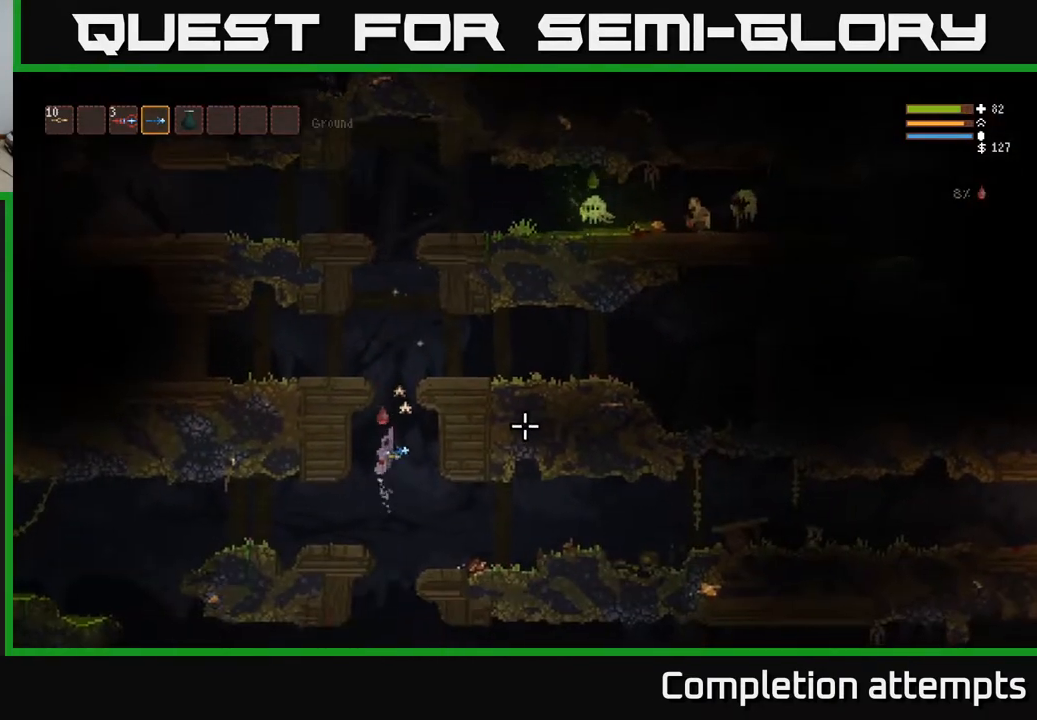
{"buttons": [], "left_stick": "center", "right_stick": "right", "events": [[183, "left_stick", "center"]]}
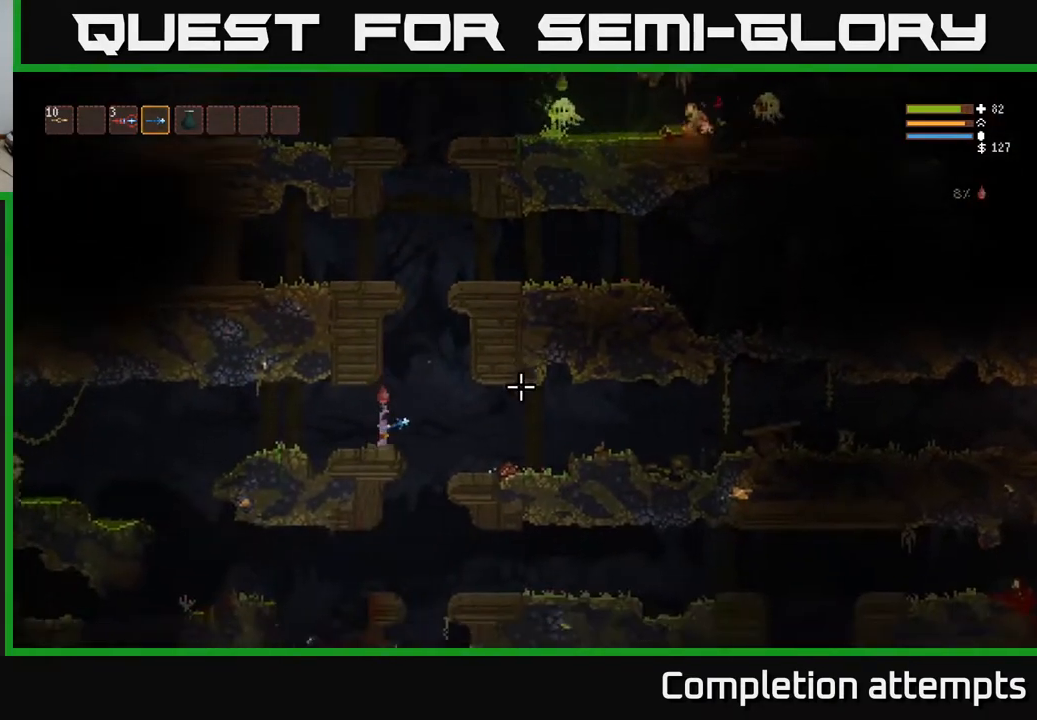
{"buttons": ["L2"], "left_stick": "center", "right_stick": "up", "events": [[50, "right_stick", "up-right"], [167, "left_stick", "right"], [300, "L2", "down"], [367, "left_stick", "center"], [367, "right_stick", "up"]]}
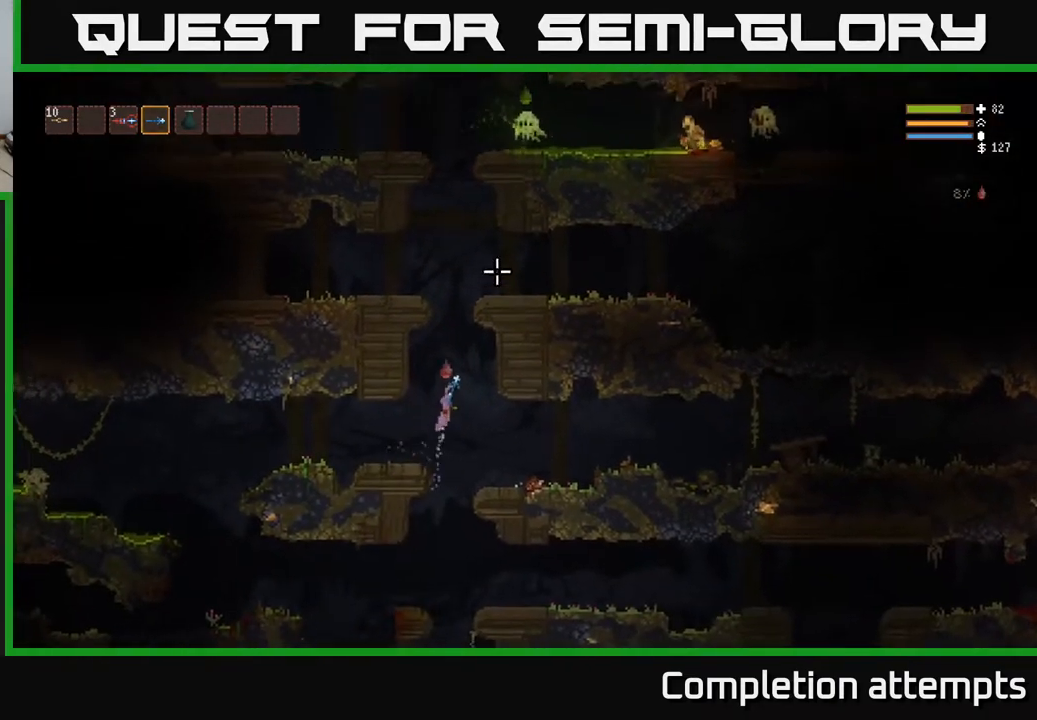
{"buttons": ["R2"], "left_stick": "center", "right_stick": "up", "events": [[33, "left_stick", "right"], [167, "left_stick", "center"], [183, "L2", "up"], [250, "R2", "down"], [367, "R2", "up"], [483, "R2", "down"]]}
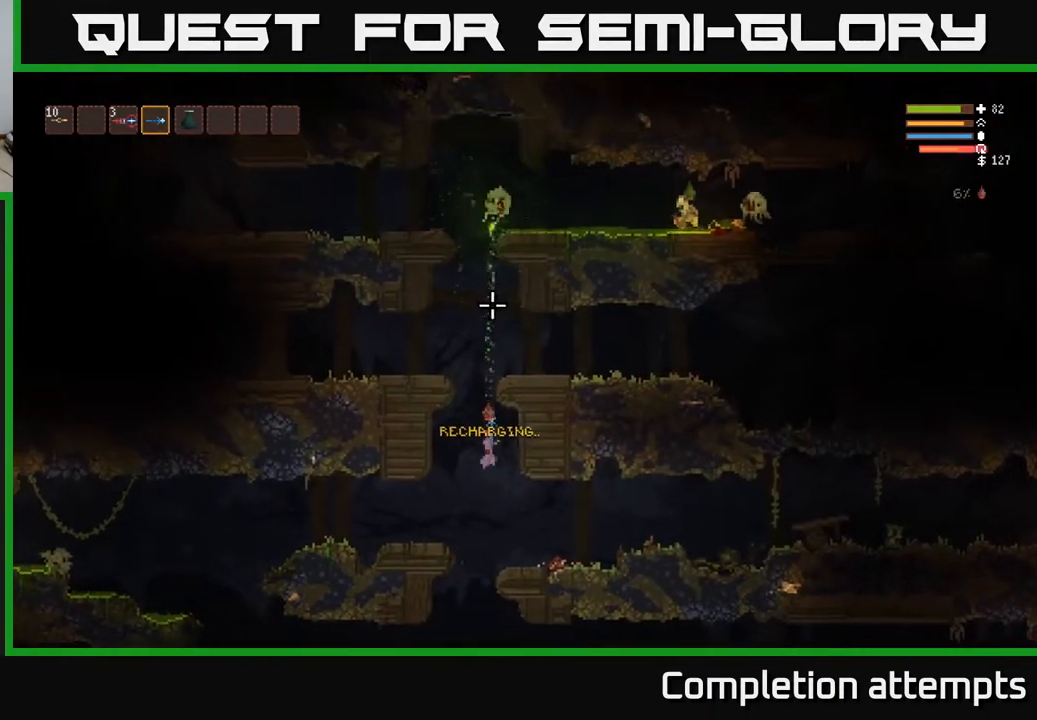
{"buttons": [], "left_stick": "right", "right_stick": "up", "events": [[117, "R2", "up"], [150, "left_stick", "right"]]}
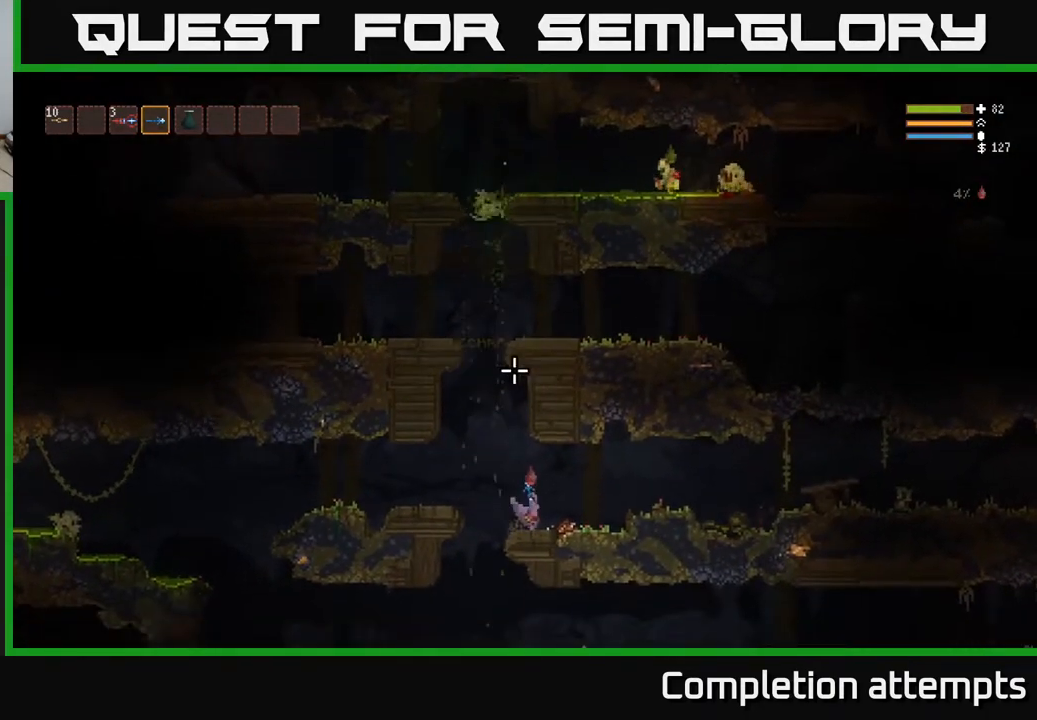
{"buttons": [], "left_stick": "center", "right_stick": "up-left", "events": [[33, "left_stick", "center"], [150, "right_stick", "center"], [350, "right_stick", "up-left"]]}
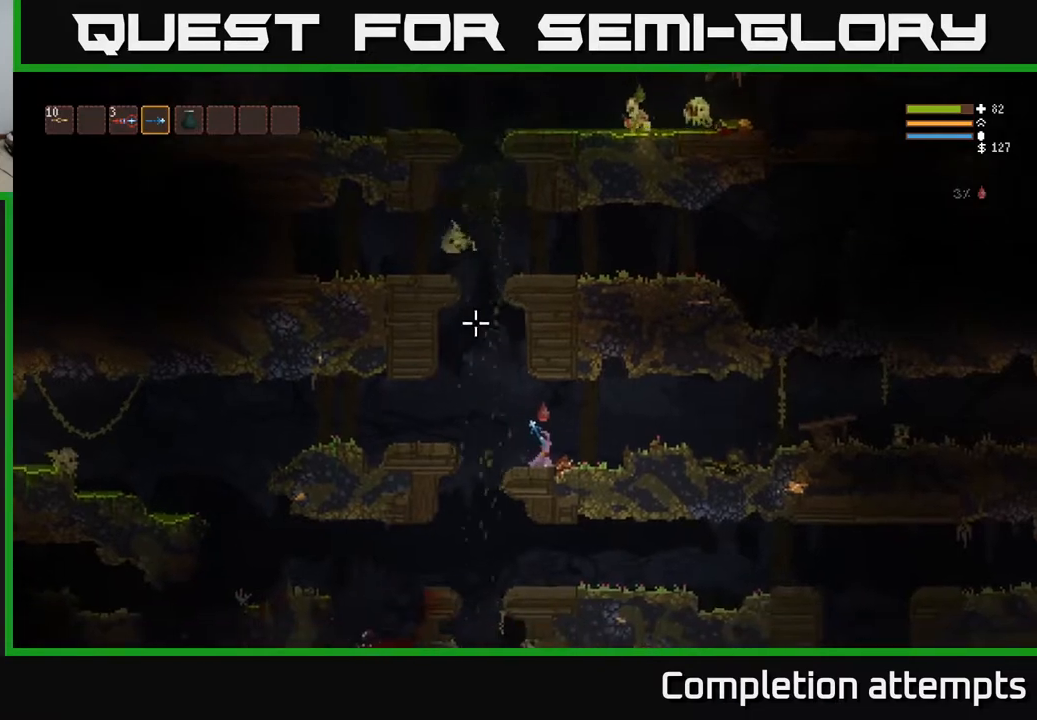
{"buttons": [], "left_stick": "center", "right_stick": "up-left", "events": []}
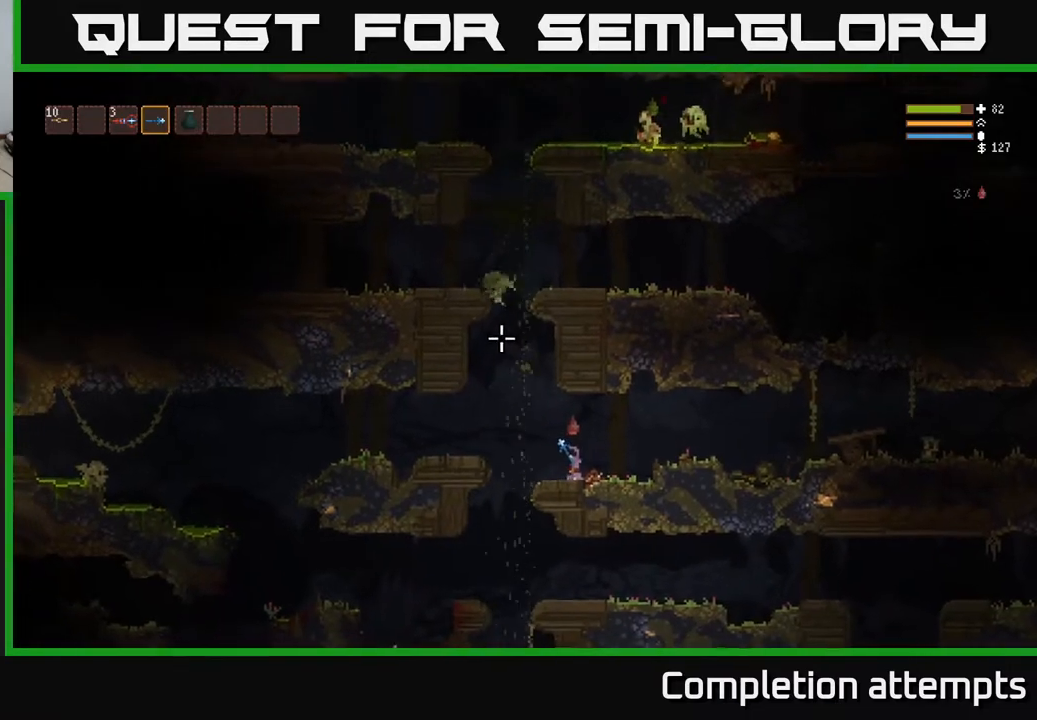
{"buttons": [], "left_stick": "center", "right_stick": "up-left", "events": []}
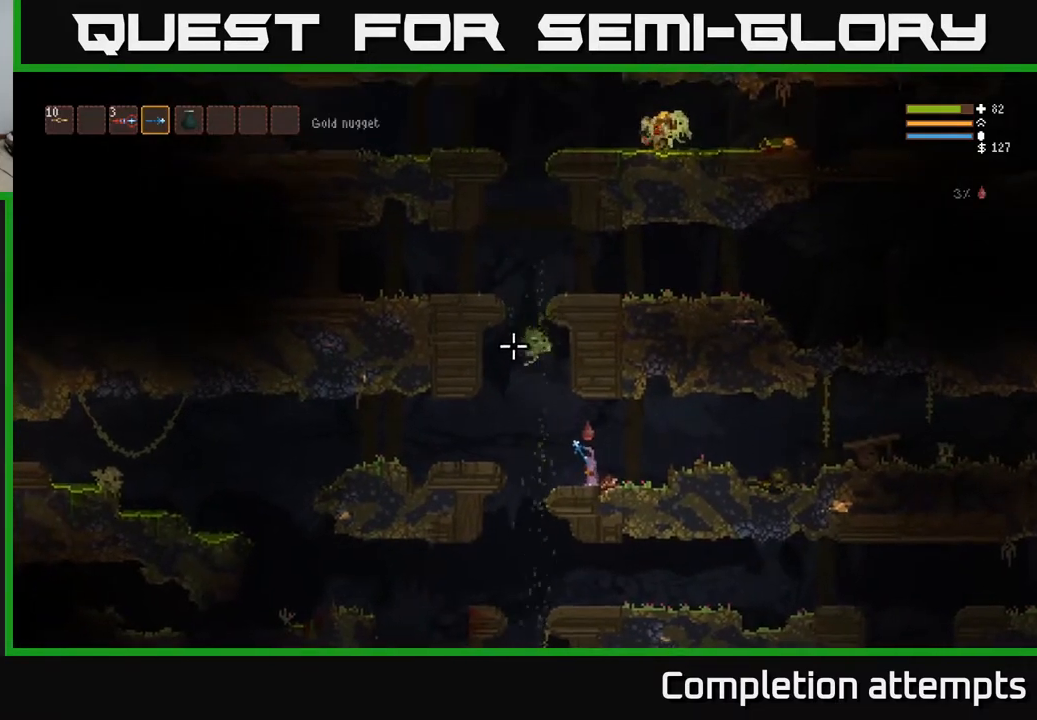
{"buttons": [], "left_stick": "right", "right_stick": "up-left", "events": [[67, "left_stick", "left"], [100, "L2", "down"], [233, "L2", "up"], [333, "left_stick", "right"]]}
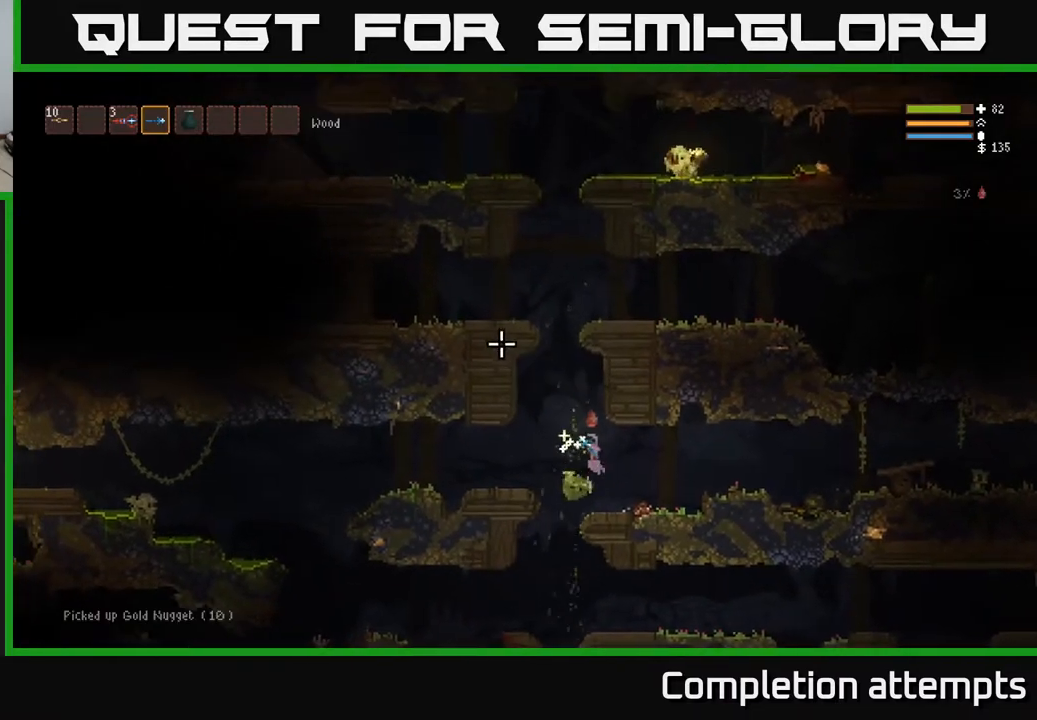
{"buttons": ["L2"], "left_stick": "left", "right_stick": "up-left", "events": [[283, "left_stick", "center"], [383, "left_stick", "left"], [500, "L2", "down"]]}
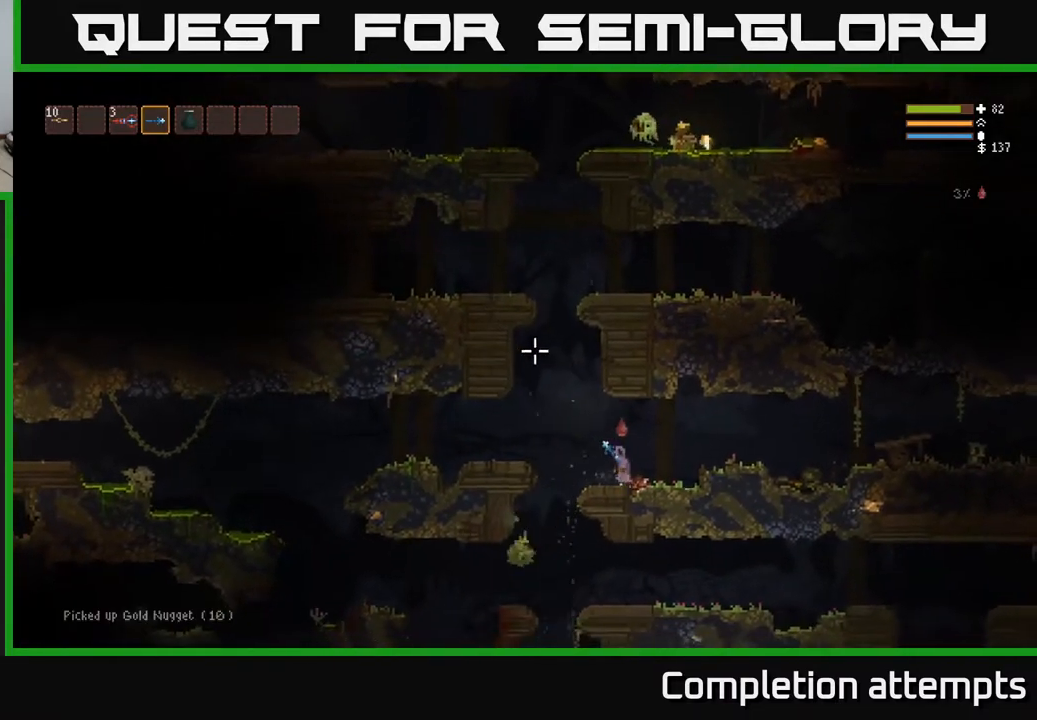
{"buttons": ["L2"], "left_stick": "center", "right_stick": "up", "events": [[83, "right_stick", "up"], [350, "left_stick", "center"]]}
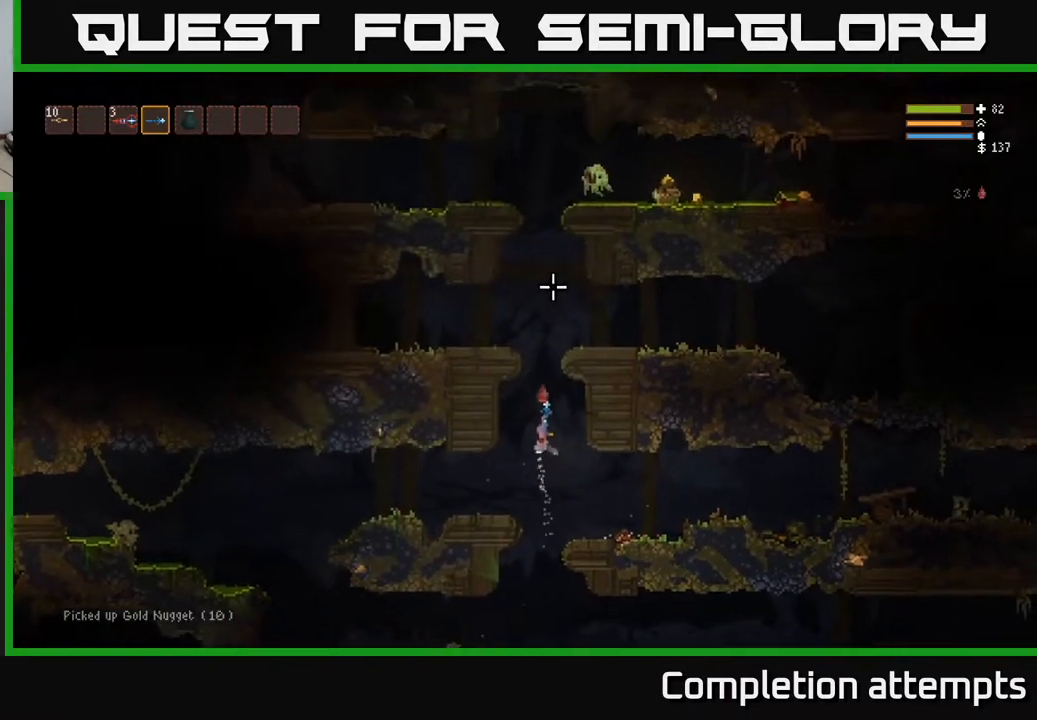
{"buttons": ["L2", "R2"], "left_stick": "center", "right_stick": "up", "events": [[417, "R2", "down"]]}
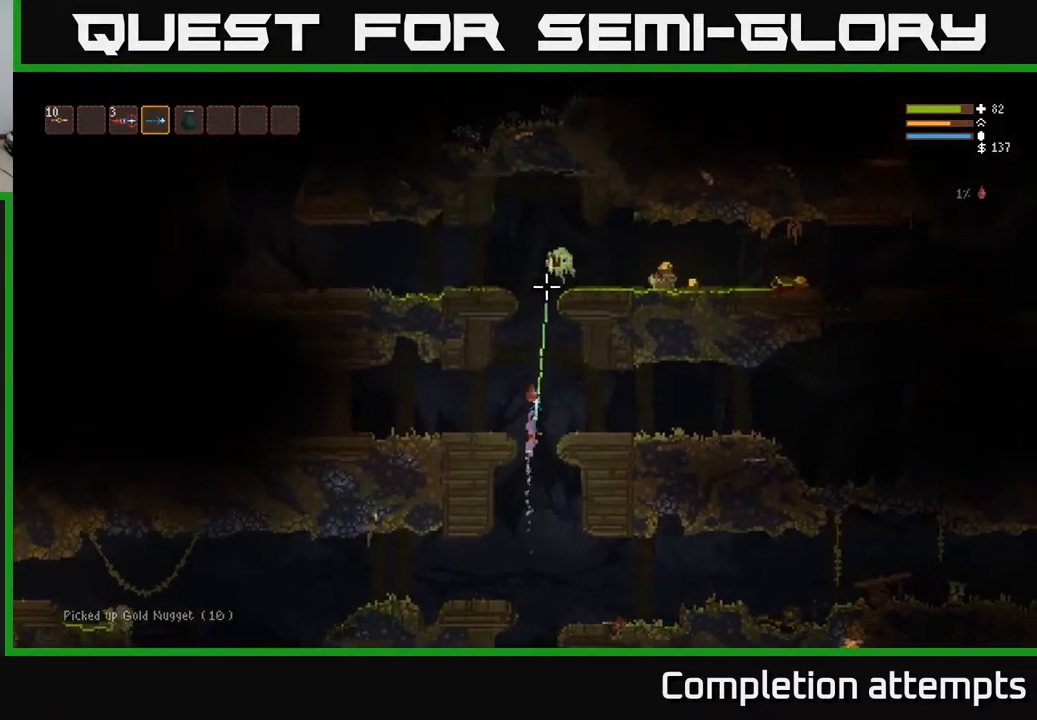
{"buttons": [], "left_stick": "left", "right_stick": "up", "events": [[17, "left_stick", "left"], [150, "L2", "up"], [333, "R2", "up"]]}
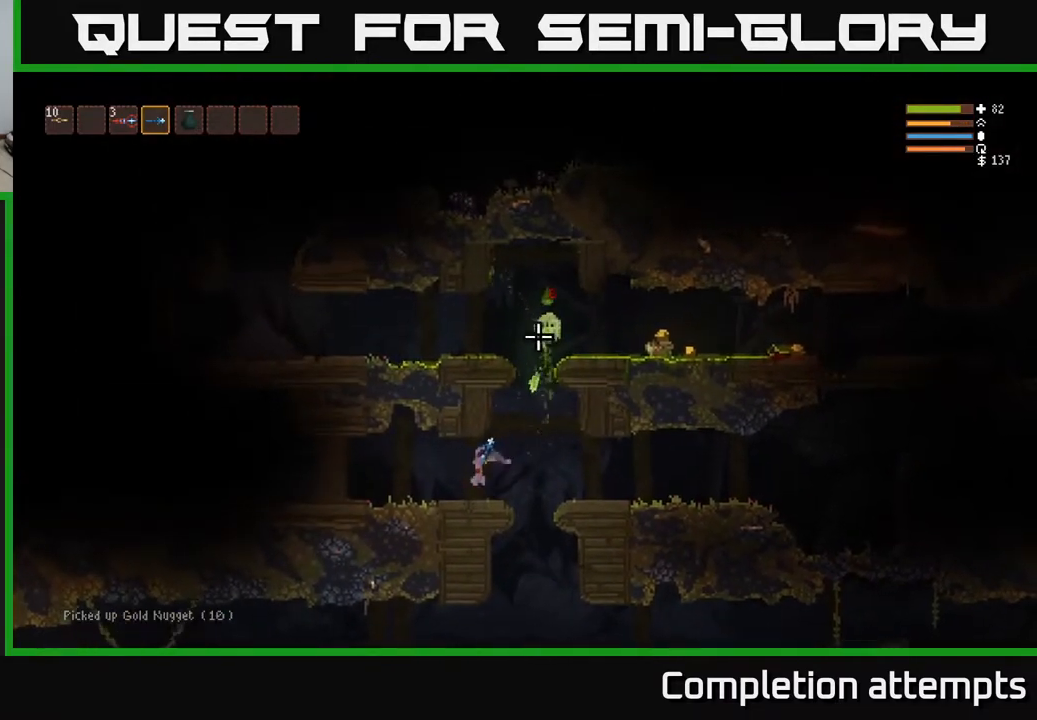
{"buttons": [], "left_stick": "center", "right_stick": "up-right", "events": [[217, "right_stick", "up-right"], [233, "left_stick", "center"], [300, "left_stick", "right"], [450, "left_stick", "center"]]}
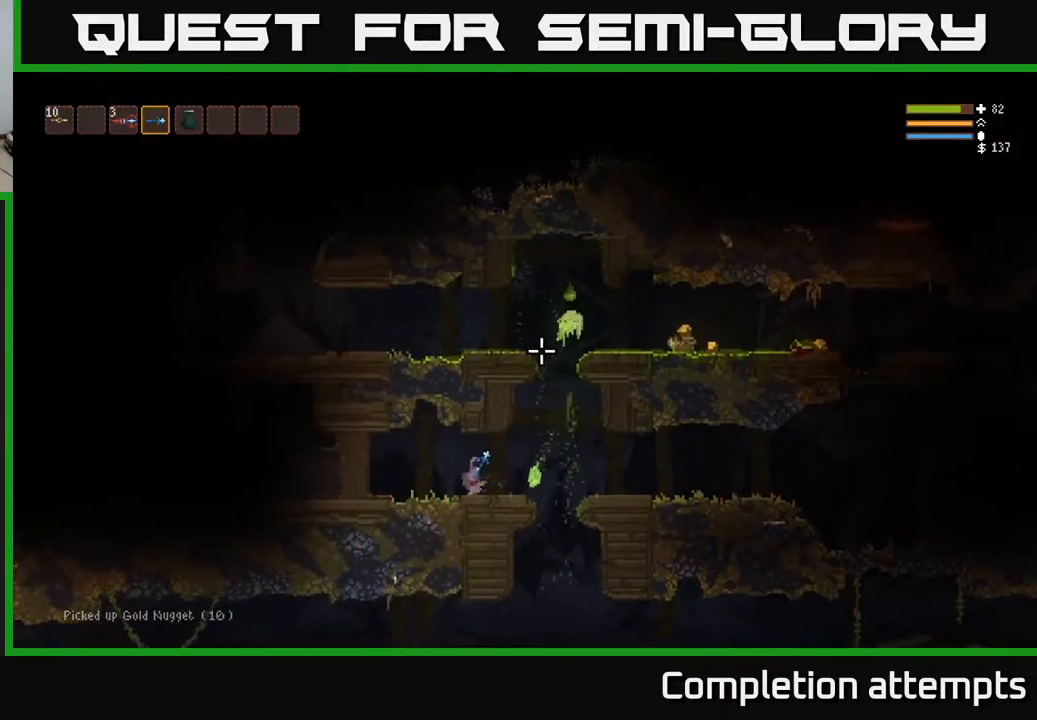
{"buttons": [], "left_stick": "center", "right_stick": "up-right", "events": [[100, "left_stick", "left"], [483, "left_stick", "center"]]}
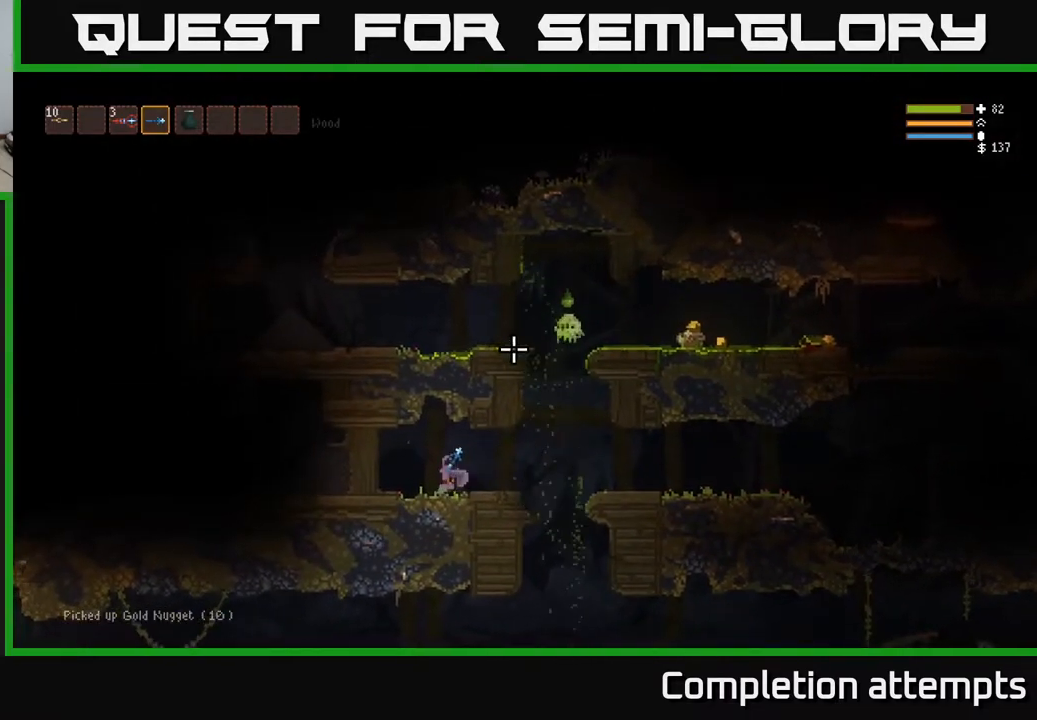
{"buttons": [], "left_stick": "right", "right_stick": "up-right", "events": [[50, "left_stick", "right"]]}
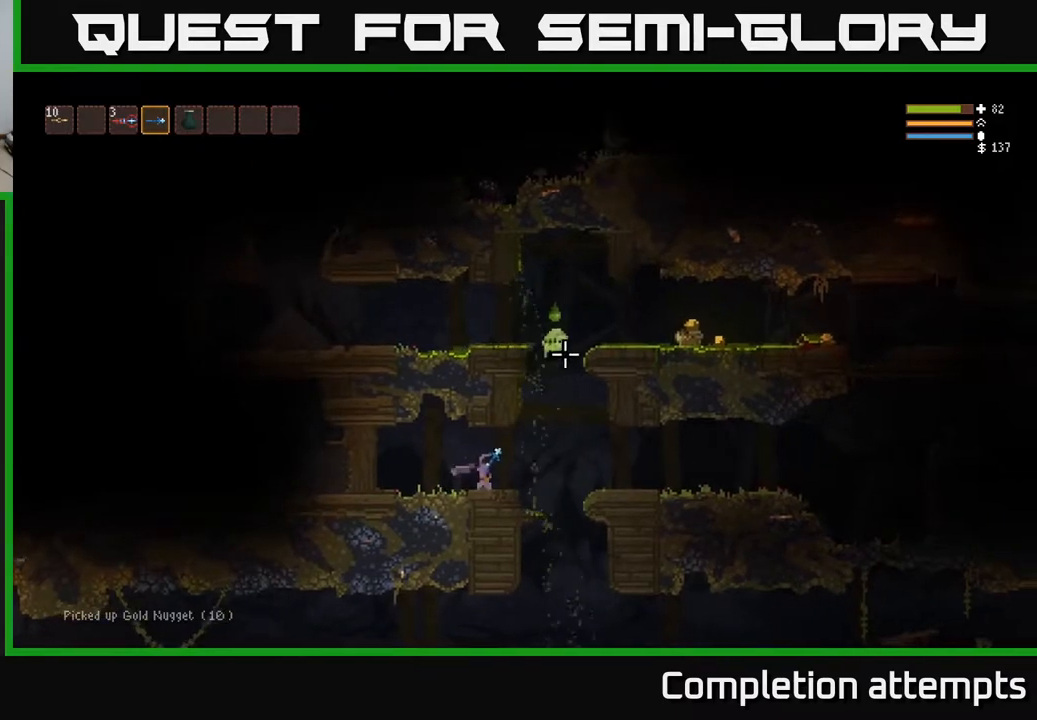
{"buttons": [], "left_stick": "center", "right_stick": "up-right", "events": [[83, "left_stick", "center"], [133, "R2", "down"], [233, "R2", "up"], [250, "left_stick", "left"], [383, "left_stick", "center"]]}
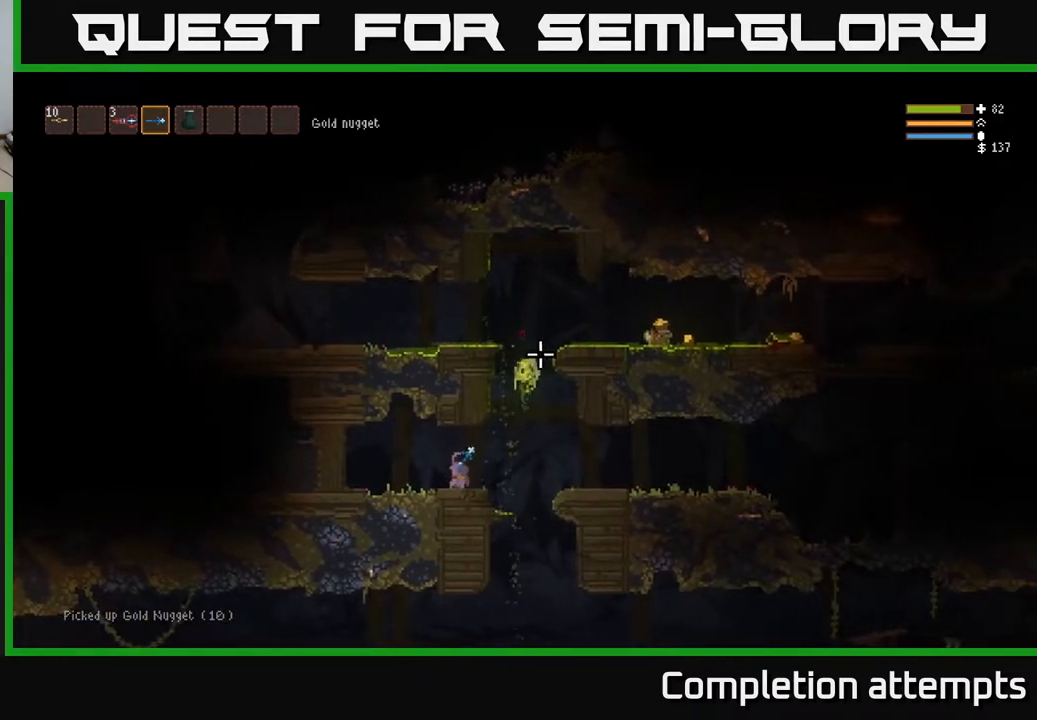
{"buttons": [], "left_stick": "center", "right_stick": "up-right", "events": [[67, "left_stick", "left"], [233, "left_stick", "center"], [283, "left_stick", "right"], [433, "left_stick", "center"]]}
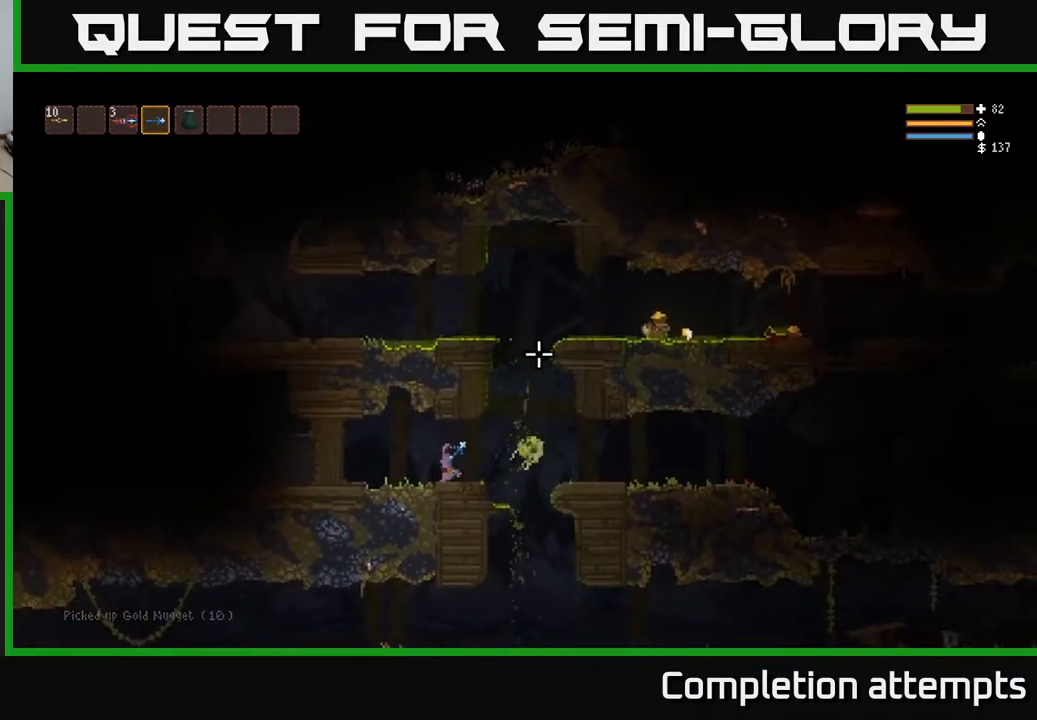
{"buttons": ["L2"], "left_stick": "right", "right_stick": "up-right", "events": [[167, "left_stick", "right"], [250, "L2", "down"], [400, "L2", "up"], [500, "L2", "down"]]}
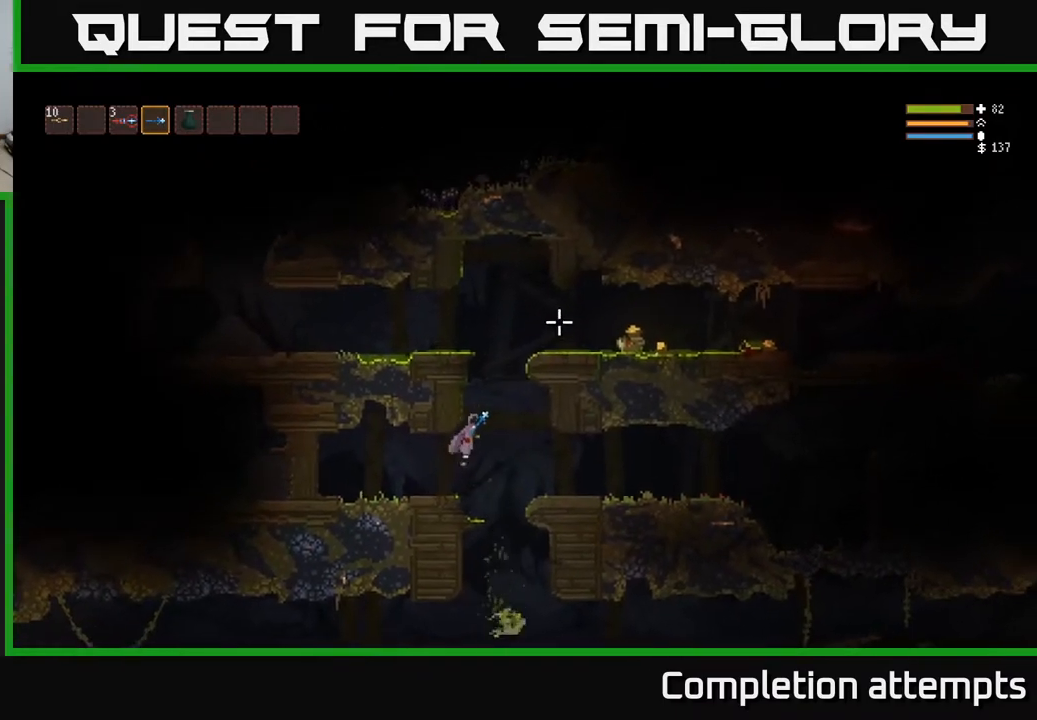
{"buttons": ["L2"], "left_stick": "right", "right_stick": "up-right", "events": [[133, "left_stick", "center"], [283, "left_stick", "right"]]}
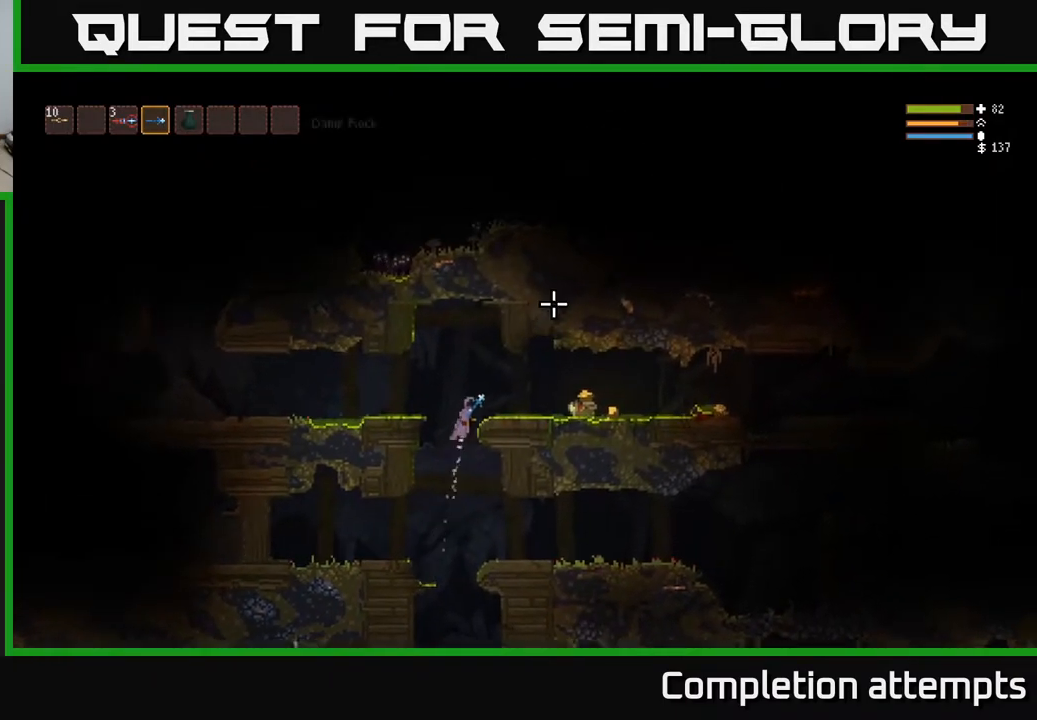
{"buttons": [], "left_stick": "right", "right_stick": "up-right", "events": [[183, "L2", "up"]]}
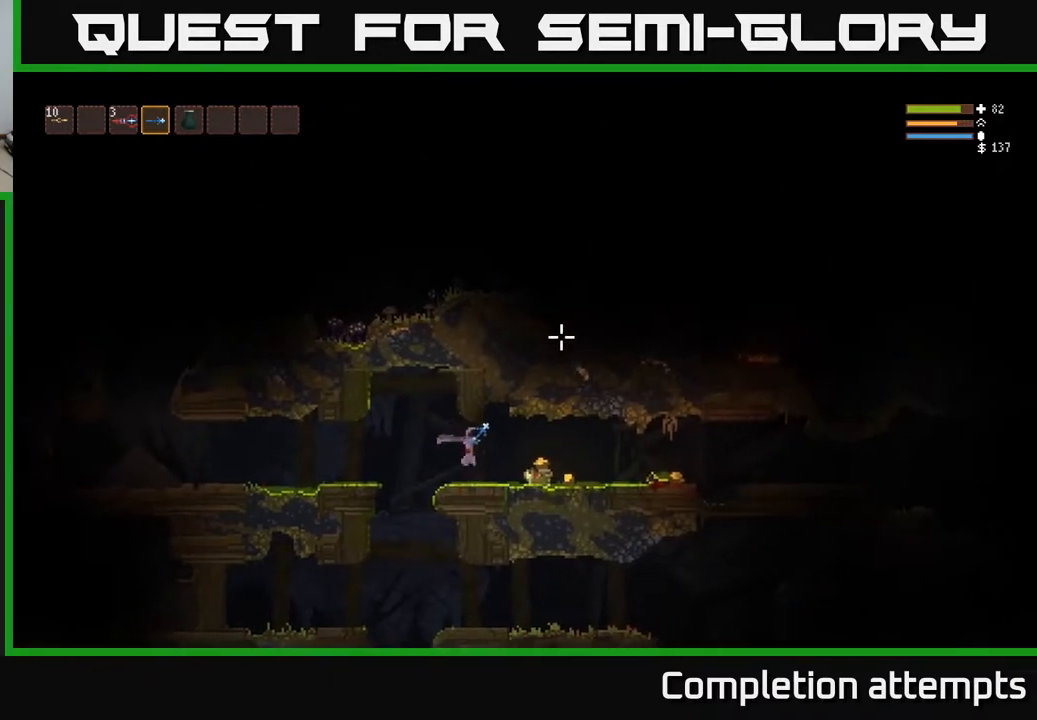
{"buttons": ["L2"], "left_stick": "right", "right_stick": "up-right", "events": [[33, "L2", "down"], [133, "L2", "up"], [467, "L2", "down"]]}
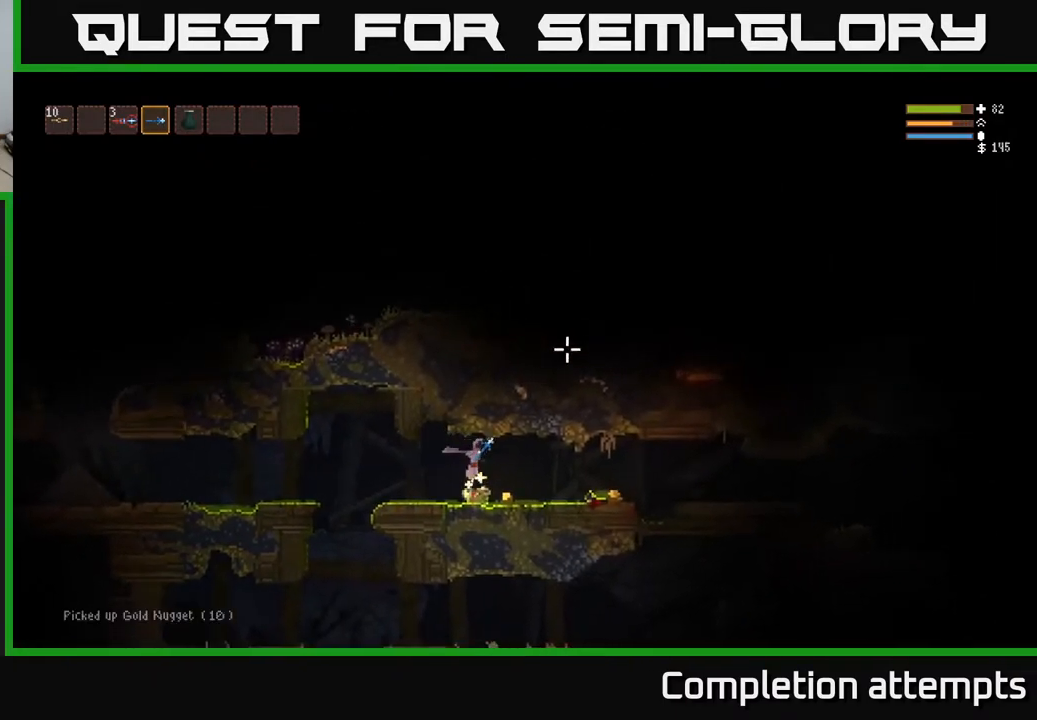
{"buttons": ["L2"], "left_stick": "right", "right_stick": "up-right", "events": [[83, "L2", "up"], [417, "L2", "down"]]}
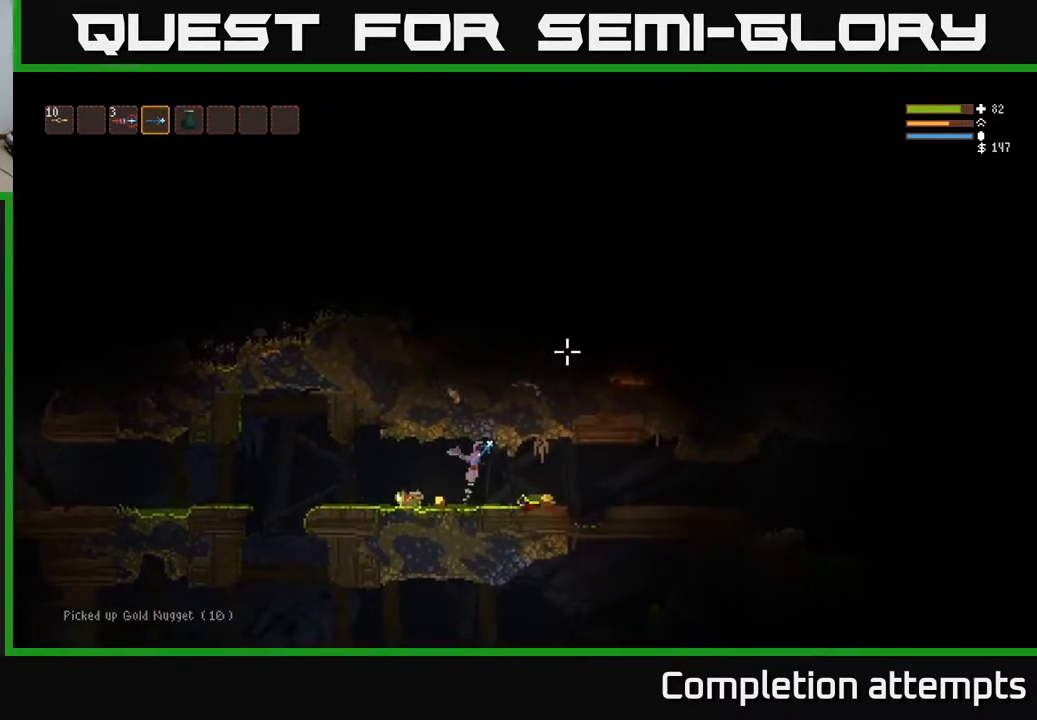
{"buttons": [], "left_stick": "right", "right_stick": "up-right", "events": [[50, "L2", "up"], [367, "L2", "down"], [500, "L2", "up"]]}